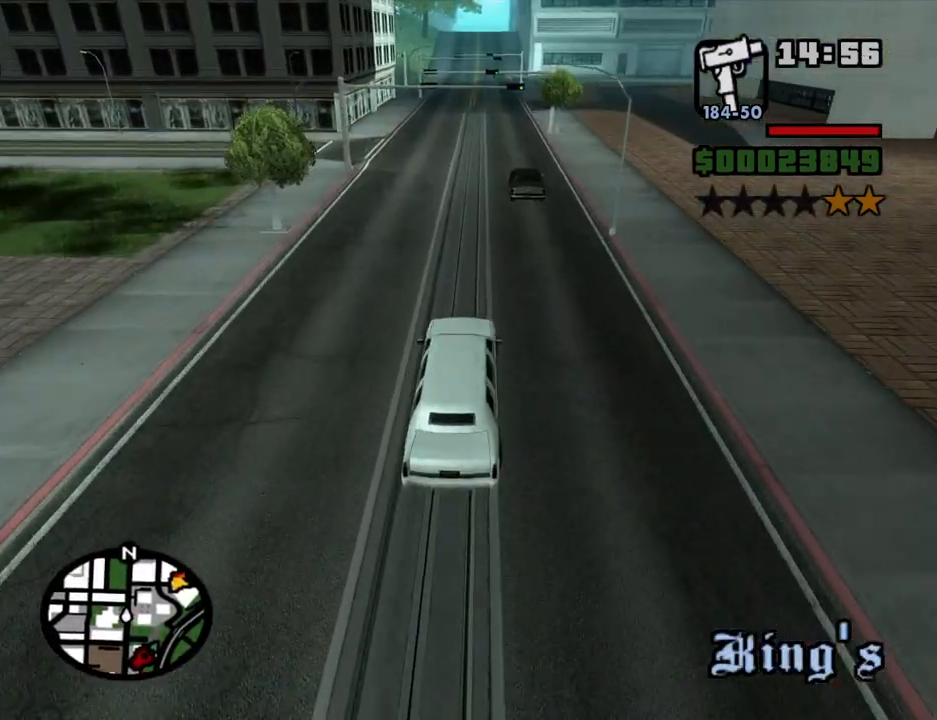
Gameplay with keyboard and mouse; each line is a JSON object with the keys and mouse buttons held at the frame after it. "events" lists presses ("down") and releases ("up") of "1", "2", "3", "4", "5", "6", "8", "a", "alt", "c", "ctrl", "d", "down", "e", "escape", "f", "f1", "f2", "f3", "g", "h", "left", "num2", "q", "r", "right", "s", "shift", "space", "t", "tab", "up", "v", "w", "x", "z", "mouse_left", "mouse_middle", "mouse_right", "mouse_wheel_up" and "mouse_wheel_down" between this image and that frame as [ms after this image, input, new state], when the widget could be followed in between. "mouse_left", "mouse_middle", "mouse_right", "mouse_wheel_up", "mouse_wheel_down" = the "left", "middle", "right", "wheel_up", "wheel_down" buttons of the "mouse" list. No other keys are recorded. Mouse movement is not recorded.
{"keys": ["w"], "mouse": [], "events": []}
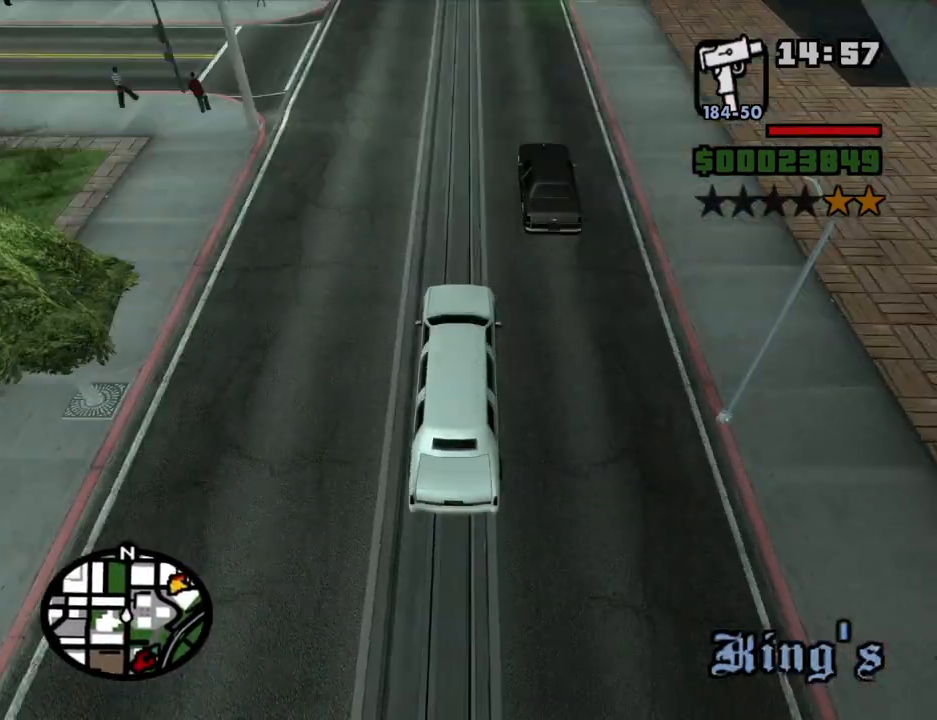
{"keys": ["w"], "mouse": [], "events": []}
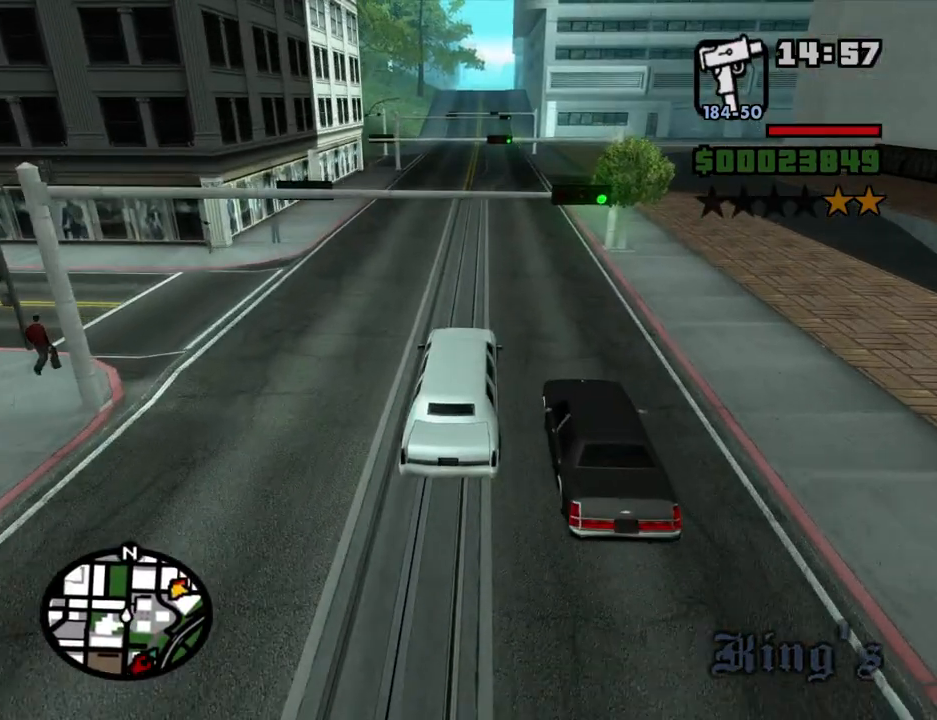
{"keys": ["6", "w"], "mouse": [], "events": [[150, "6", "down"], [233, "6", "up"], [333, "6", "down"], [433, "6", "up"], [483, "6", "down"]]}
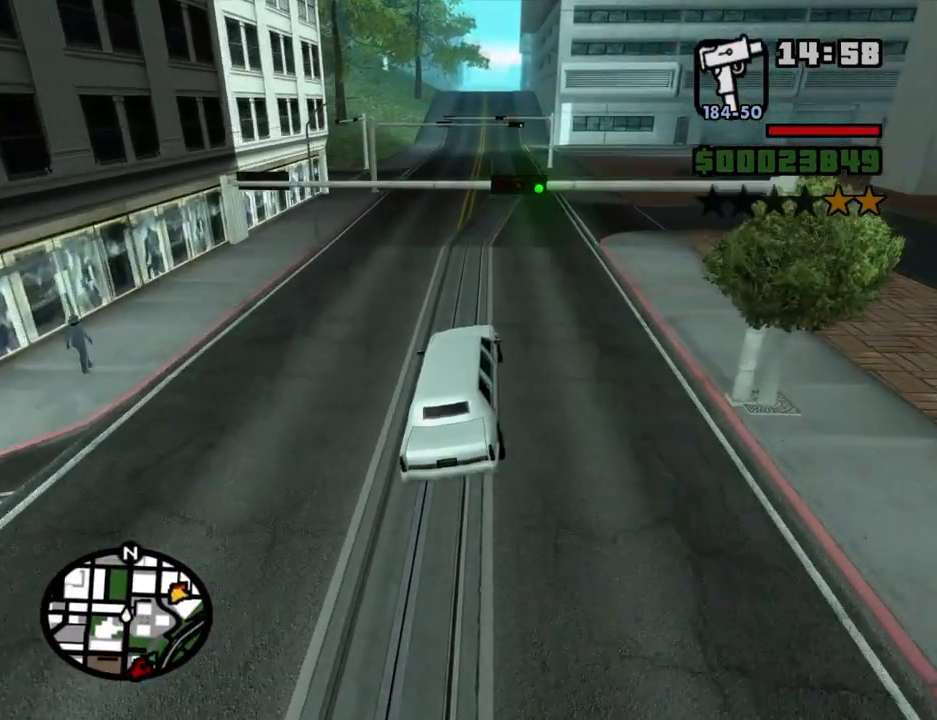
{"keys": ["6", "w"], "mouse": [], "events": [[66, "6", "up"], [116, "6", "down"], [250, "6", "up"], [300, "6", "down"], [450, "6", "up"], [483, "6", "down"]]}
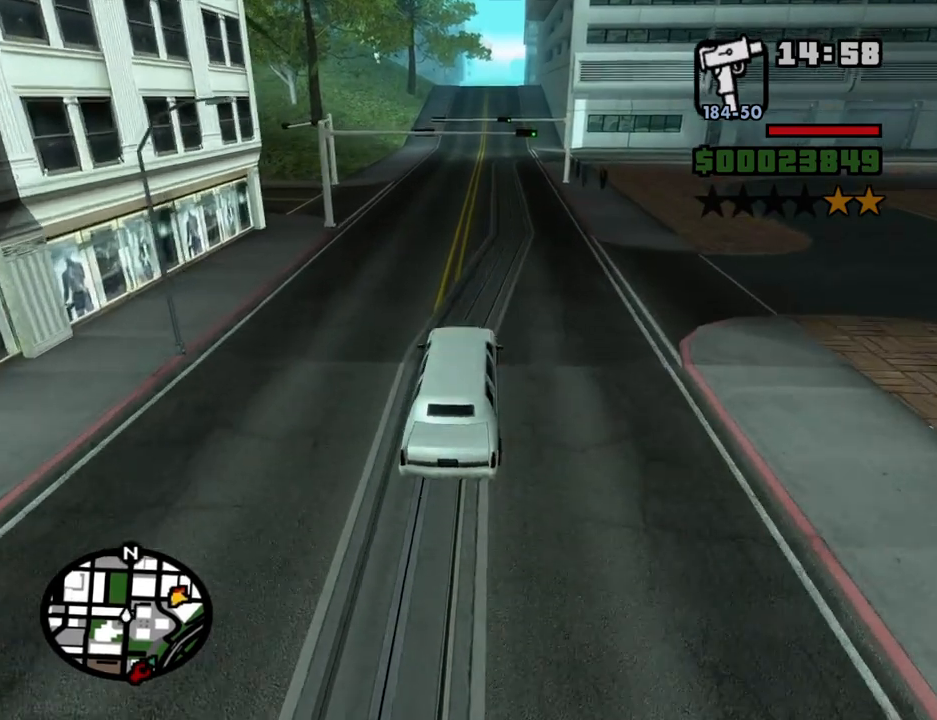
{"keys": ["w"], "mouse": [], "events": [[83, "6", "up"], [133, "6", "down"], [266, "6", "up"], [366, "6", "down"], [500, "6", "up"]]}
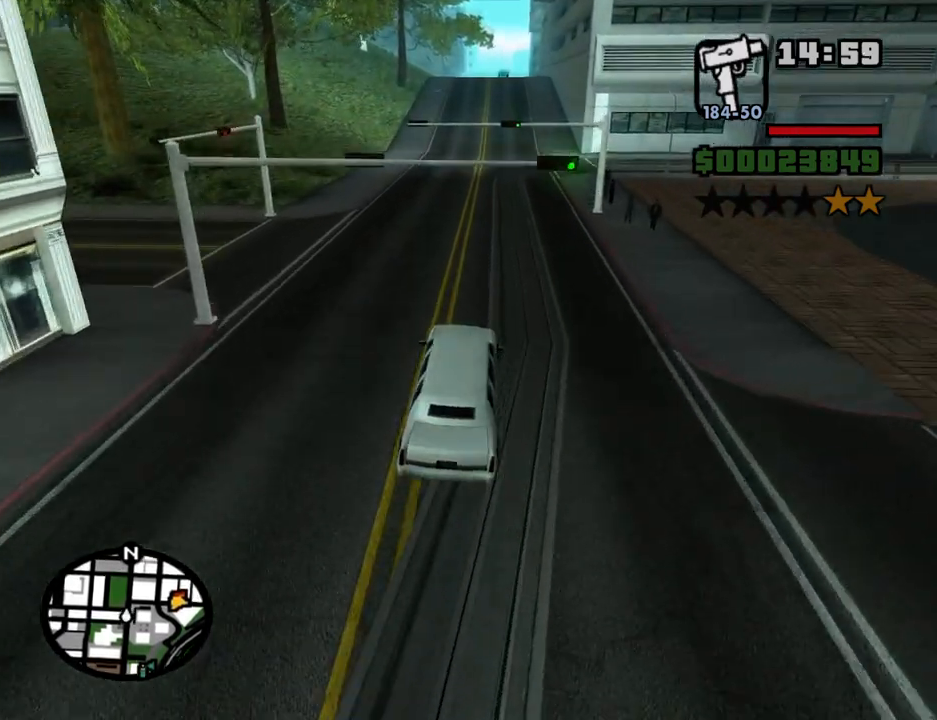
{"keys": ["6", "w"], "mouse": [], "events": [[50, "6", "down"], [200, "6", "up"], [233, "6", "down"], [383, "6", "up"], [433, "6", "down"]]}
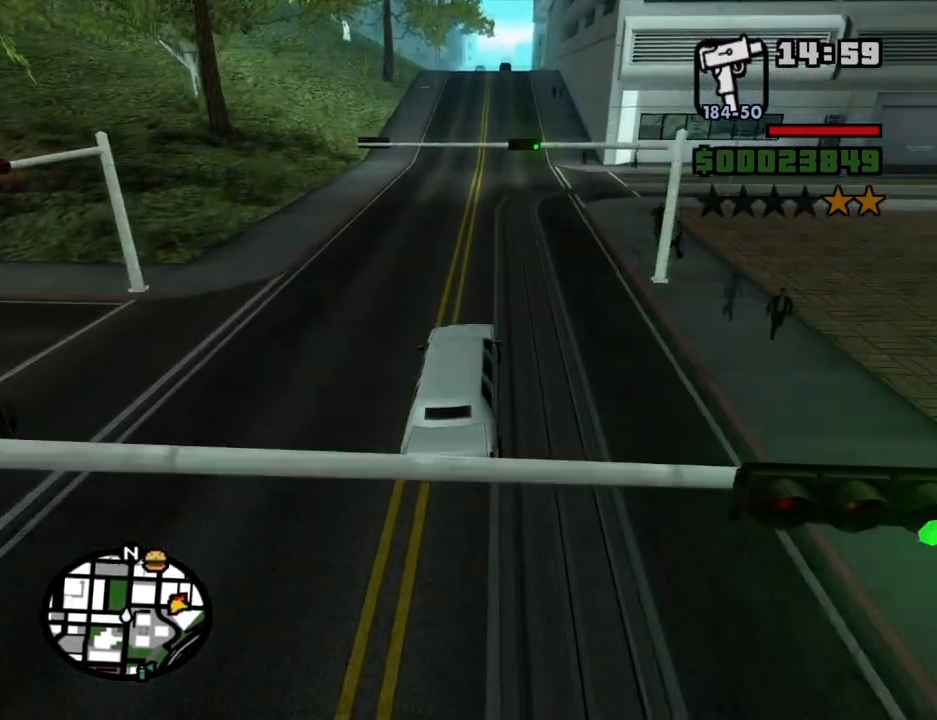
{"keys": ["w"], "mouse": [], "events": [[66, "6", "up"], [166, "6", "down"], [250, "6", "up"], [350, "6", "down"], [450, "6", "up"]]}
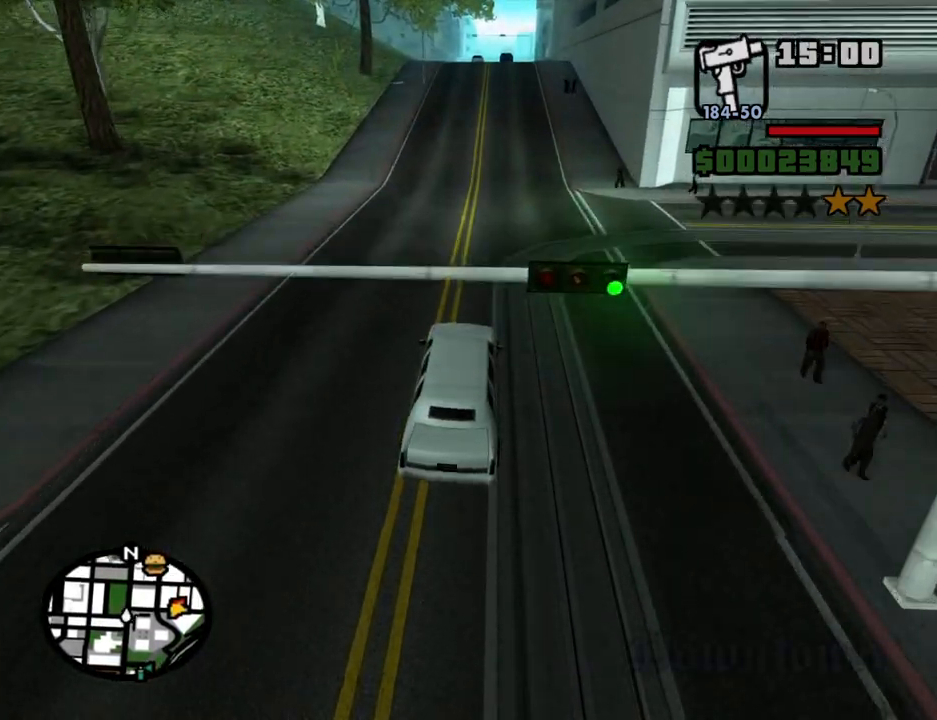
{"keys": ["w"], "mouse": [], "events": []}
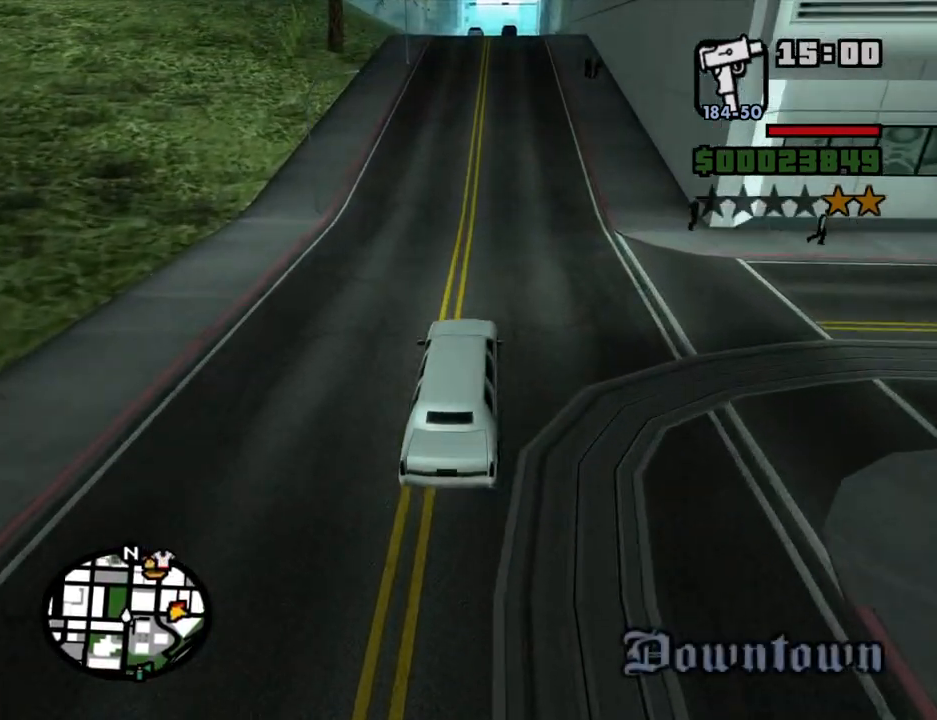
{"keys": ["w"], "mouse": [], "events": []}
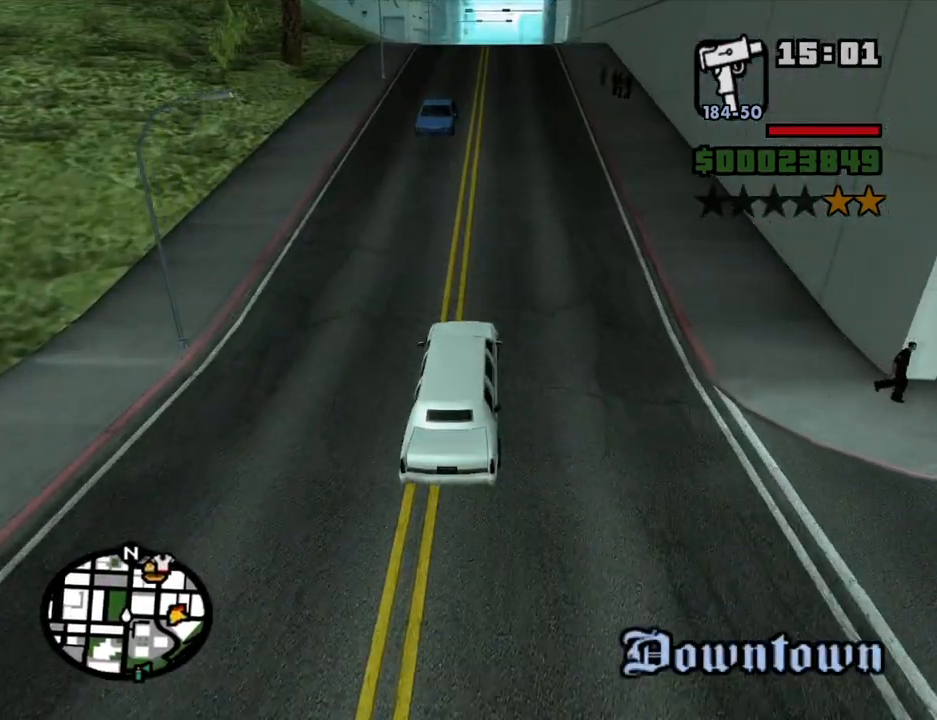
{"keys": ["w"], "mouse": [], "events": []}
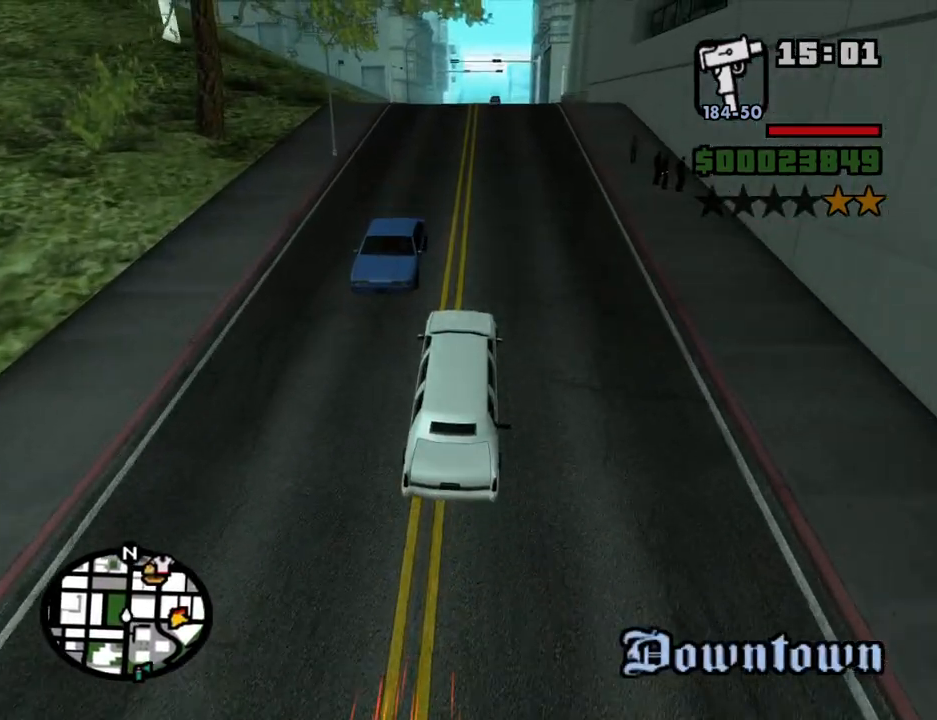
{"keys": ["w"], "mouse": [], "events": []}
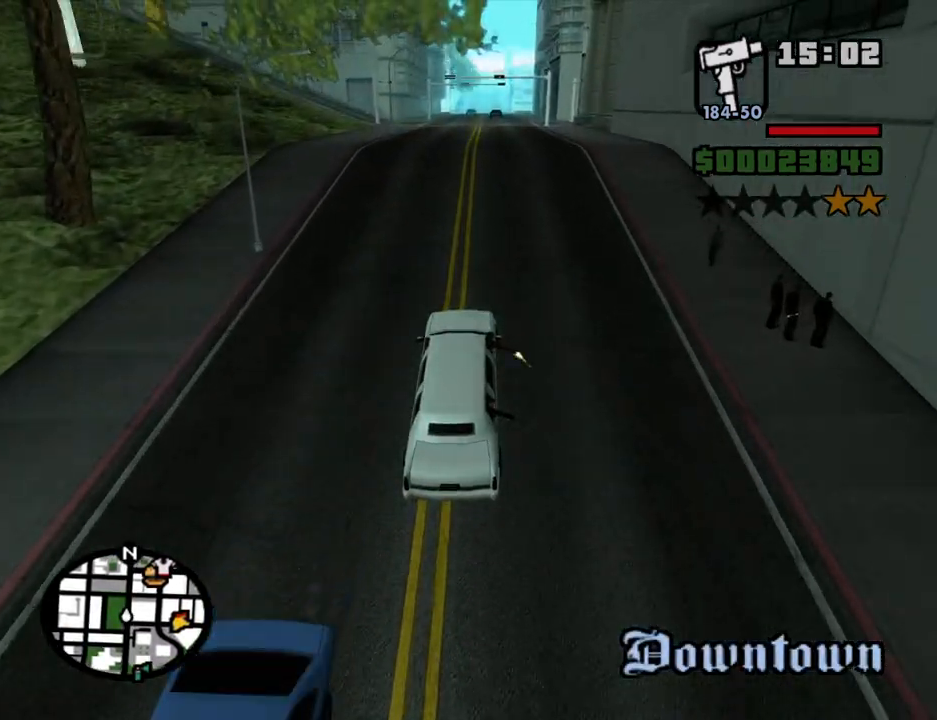
{"keys": ["w"], "mouse": [], "events": []}
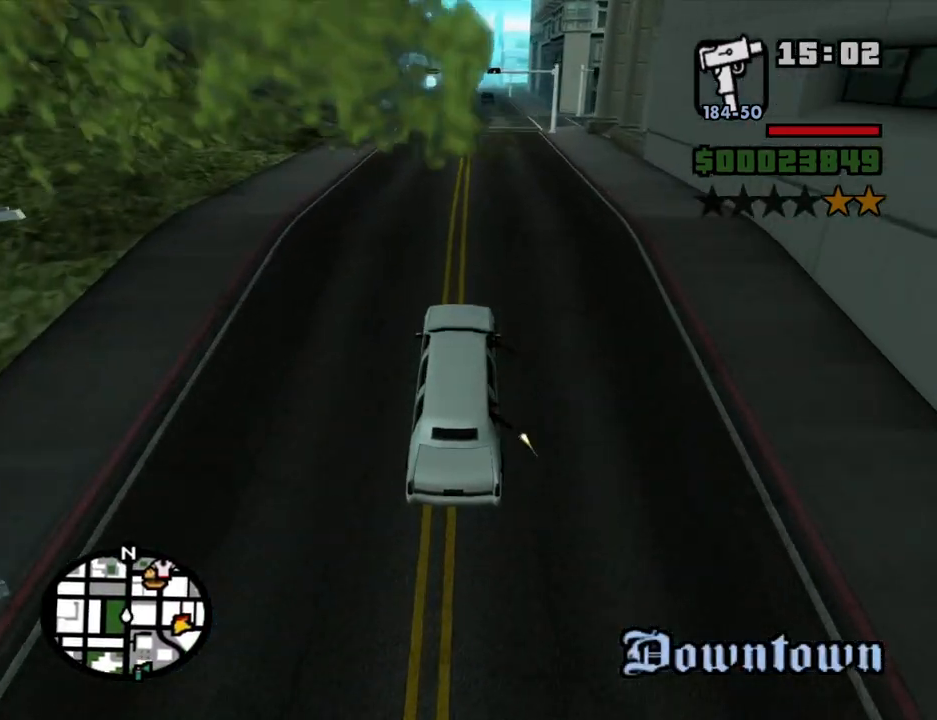
{"keys": ["w"], "mouse": [], "events": []}
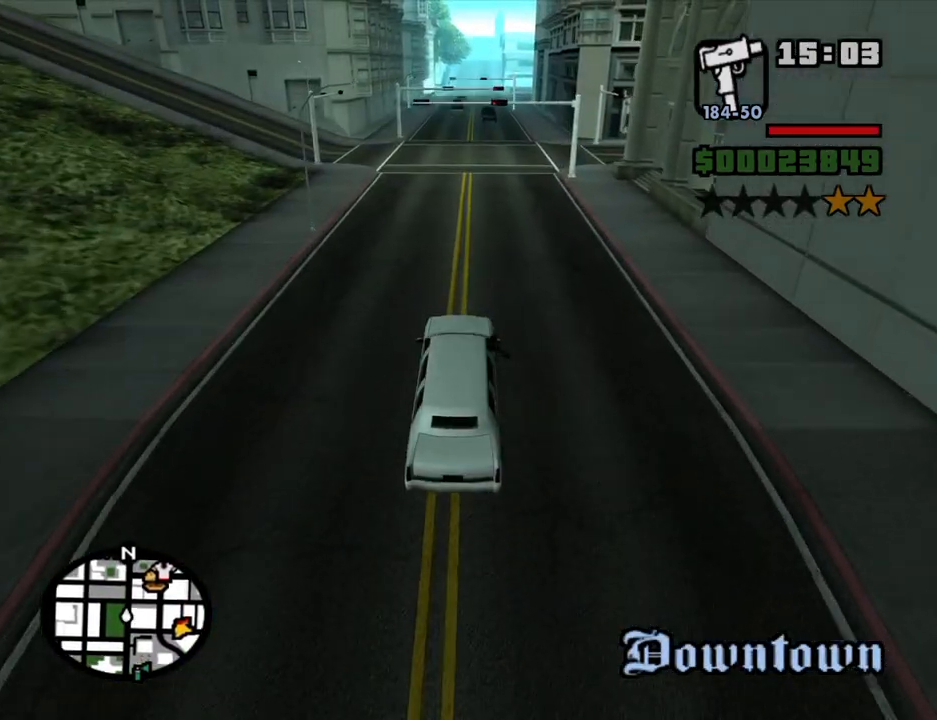
{"keys": ["w"], "mouse": [], "events": []}
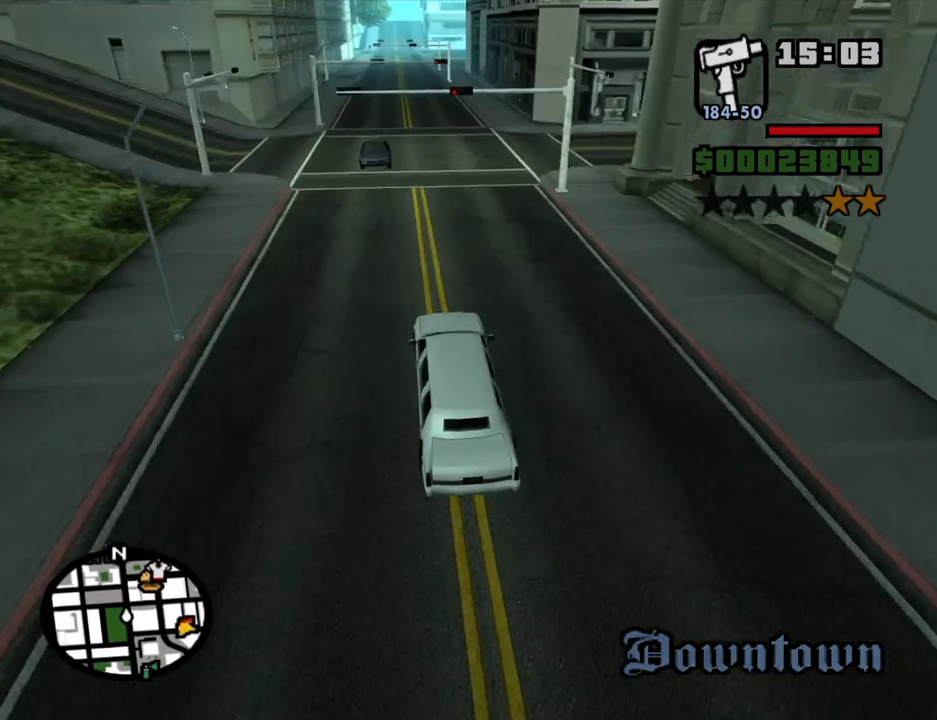
{"keys": ["w"], "mouse": [], "events": [[333, "d", "down"], [383, "d", "up"]]}
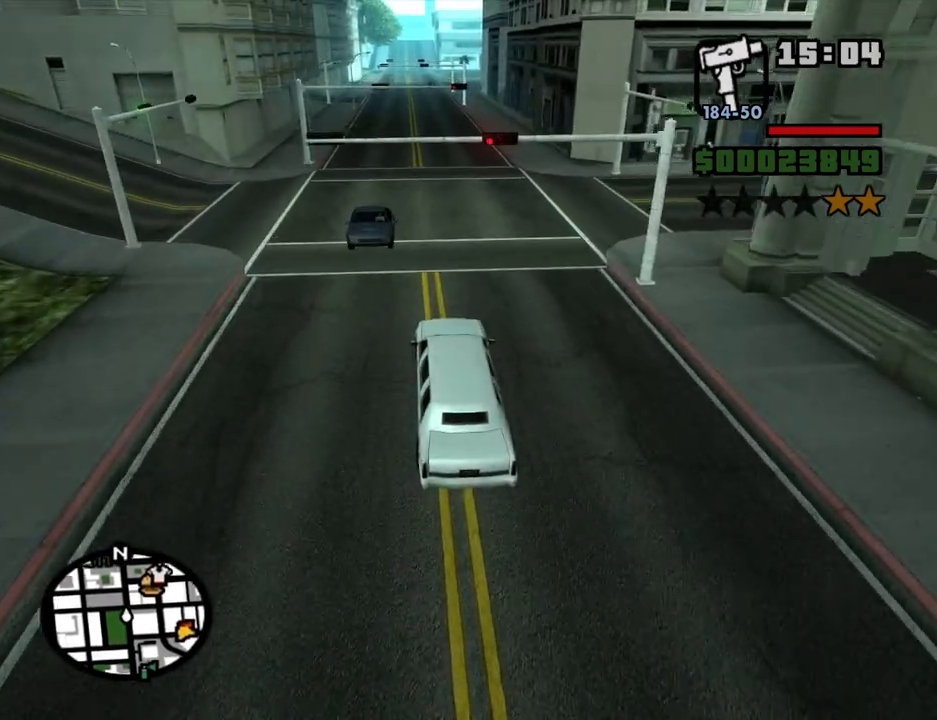
{"keys": ["w"], "mouse": [], "events": []}
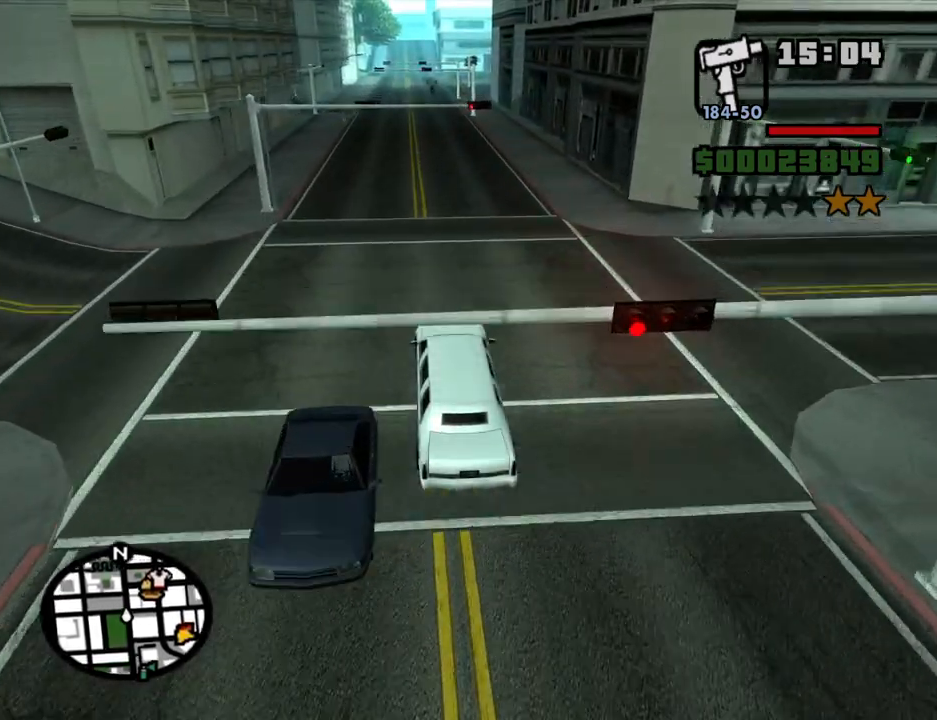
{"keys": ["w"], "mouse": [], "events": []}
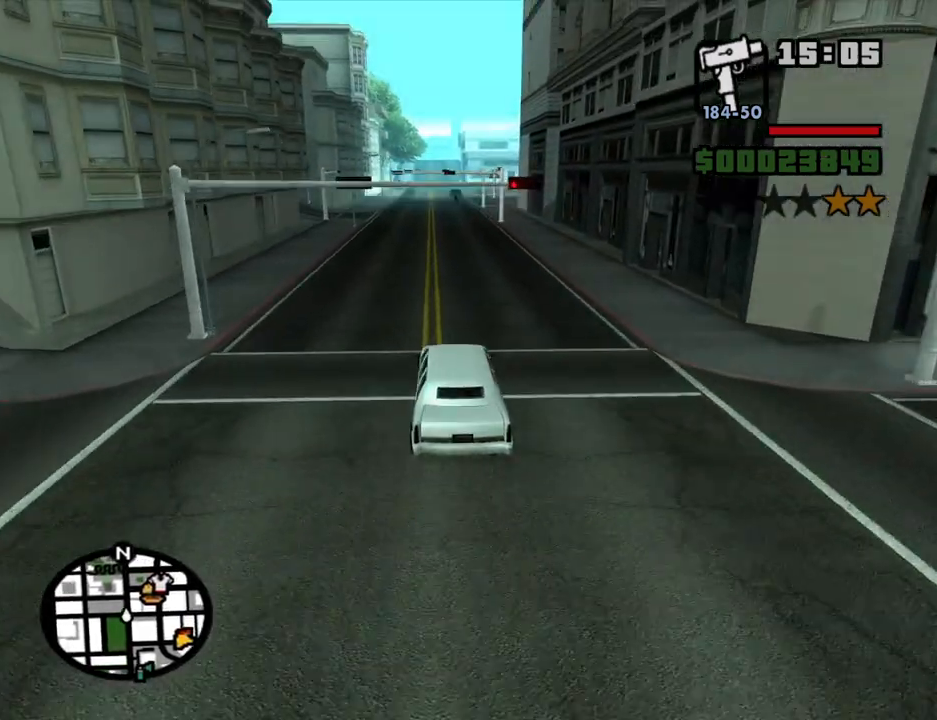
{"keys": ["w"], "mouse": [], "events": []}
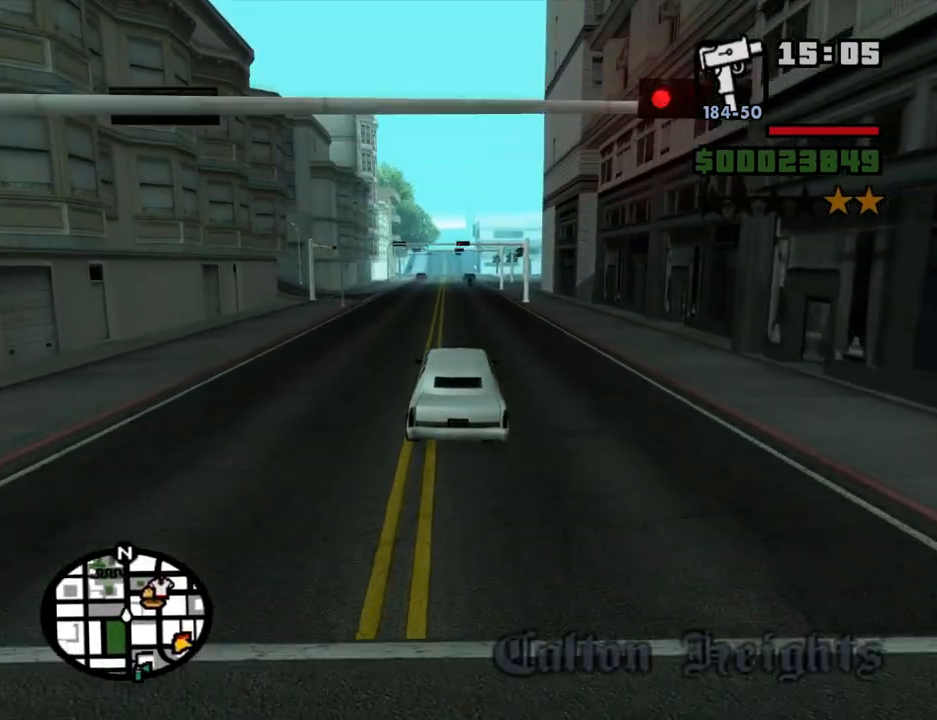
{"keys": ["w"], "mouse": [], "events": []}
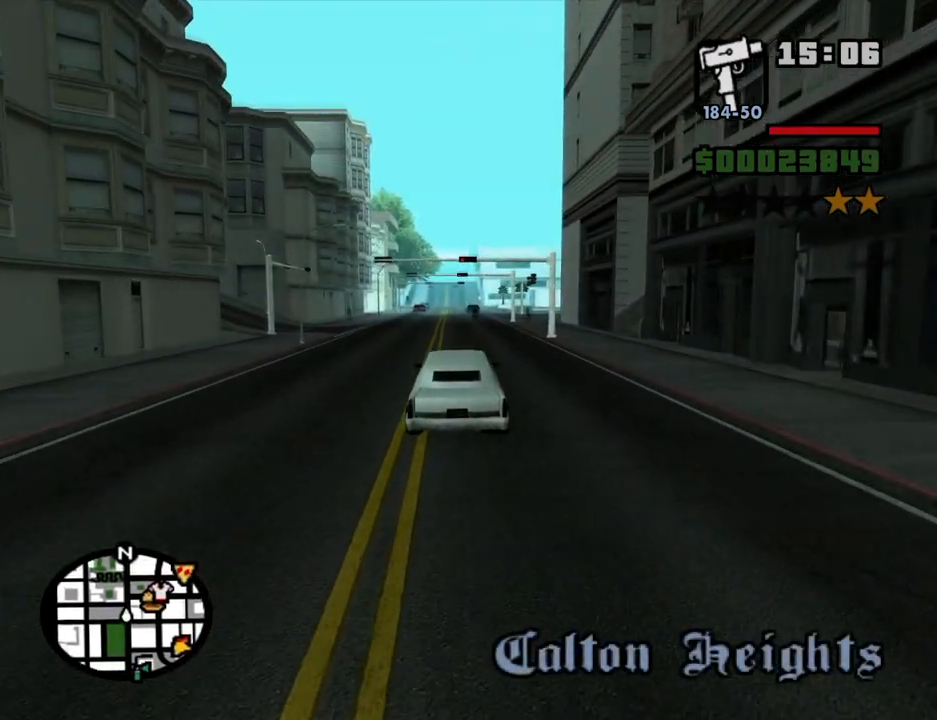
{"keys": ["w"], "mouse": [], "events": []}
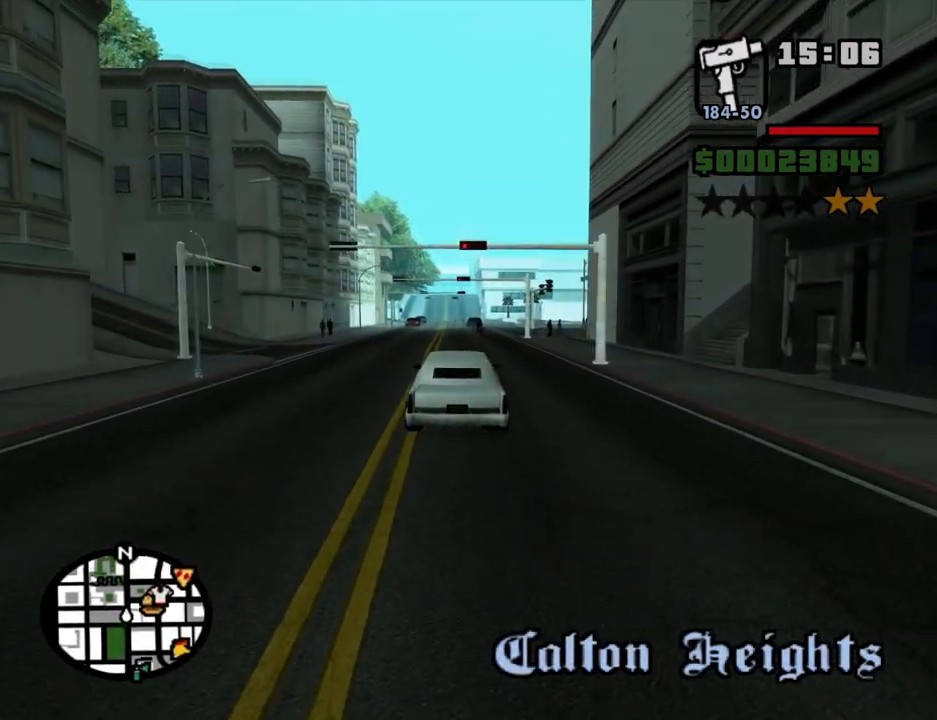
{"keys": ["w"], "mouse": [], "events": []}
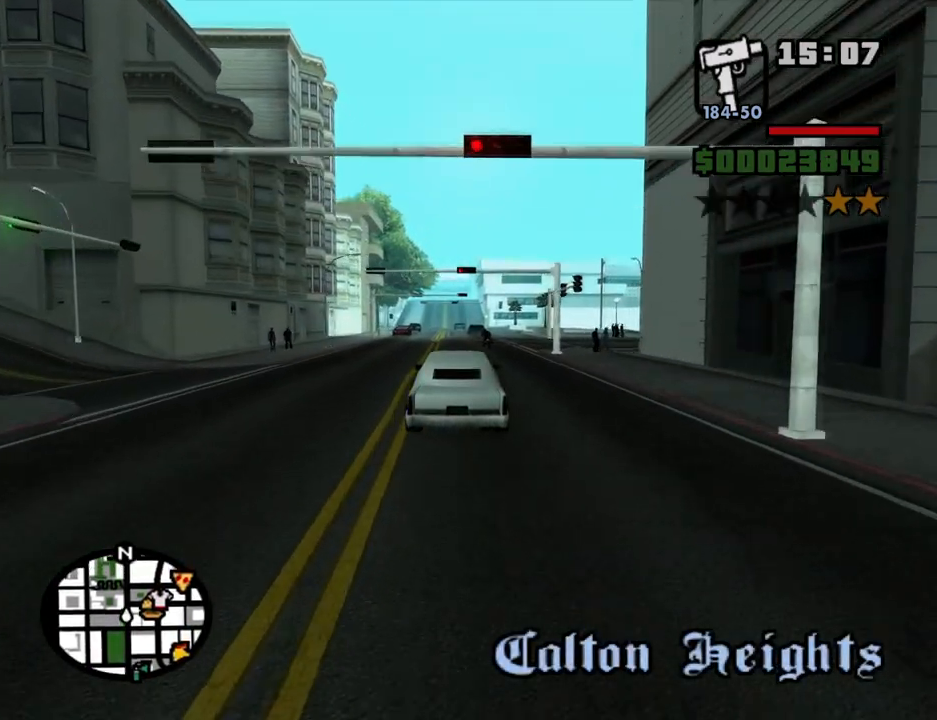
{"keys": ["a", "w"], "mouse": [], "events": [[450, "a", "down"]]}
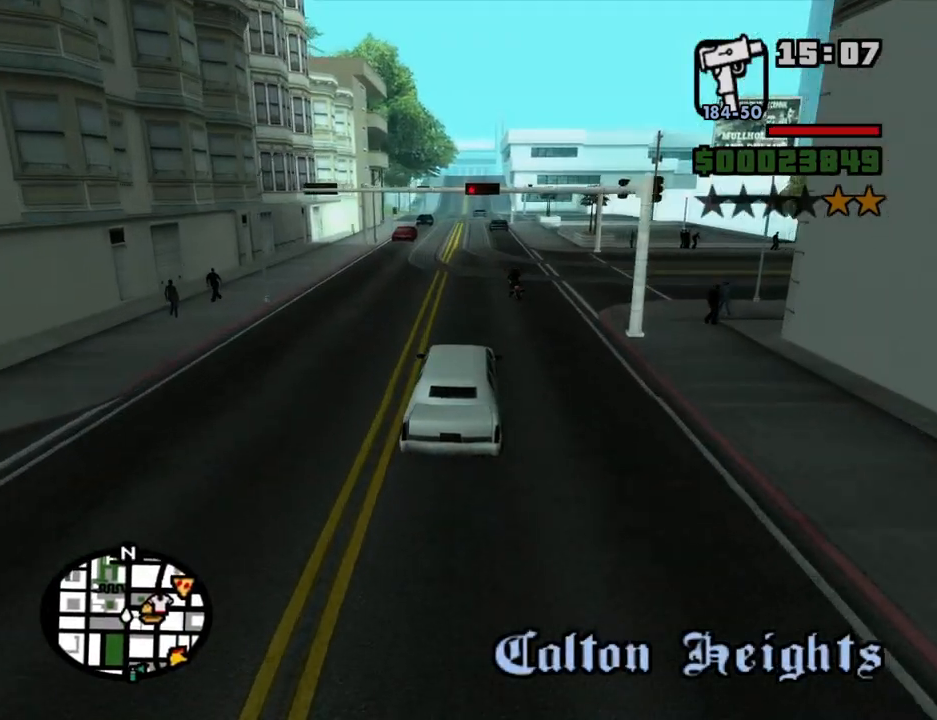
{"keys": ["w"], "mouse": [], "events": [[83, "a", "up"], [366, "d", "down"], [466, "d", "up"]]}
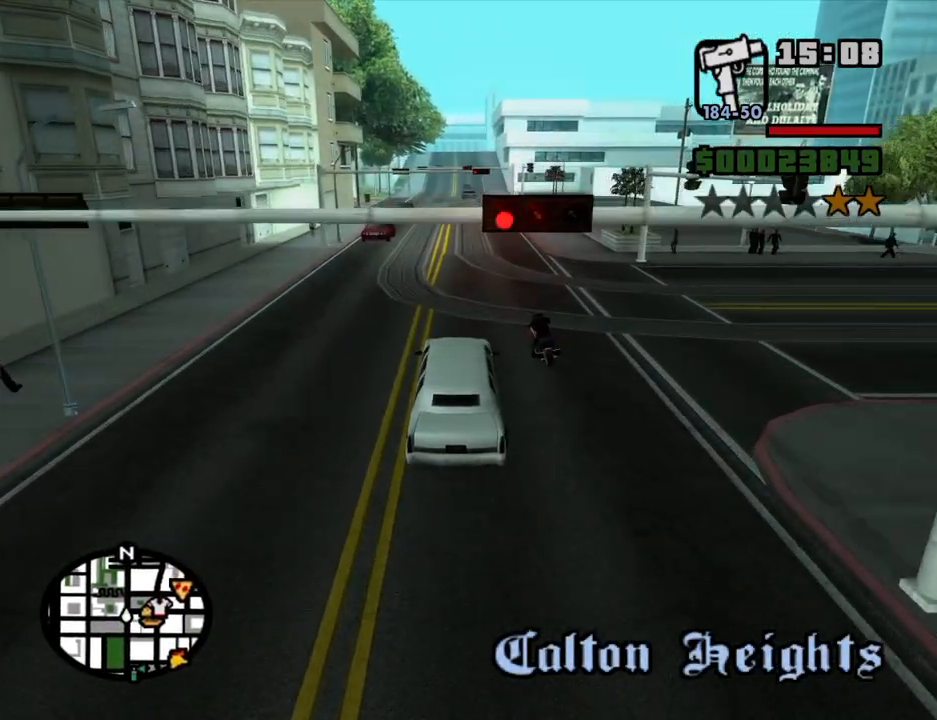
{"keys": ["6", "w"], "mouse": [], "events": [[150, "6", "down"], [233, "6", "up"], [333, "6", "down"], [433, "6", "up"], [483, "6", "down"]]}
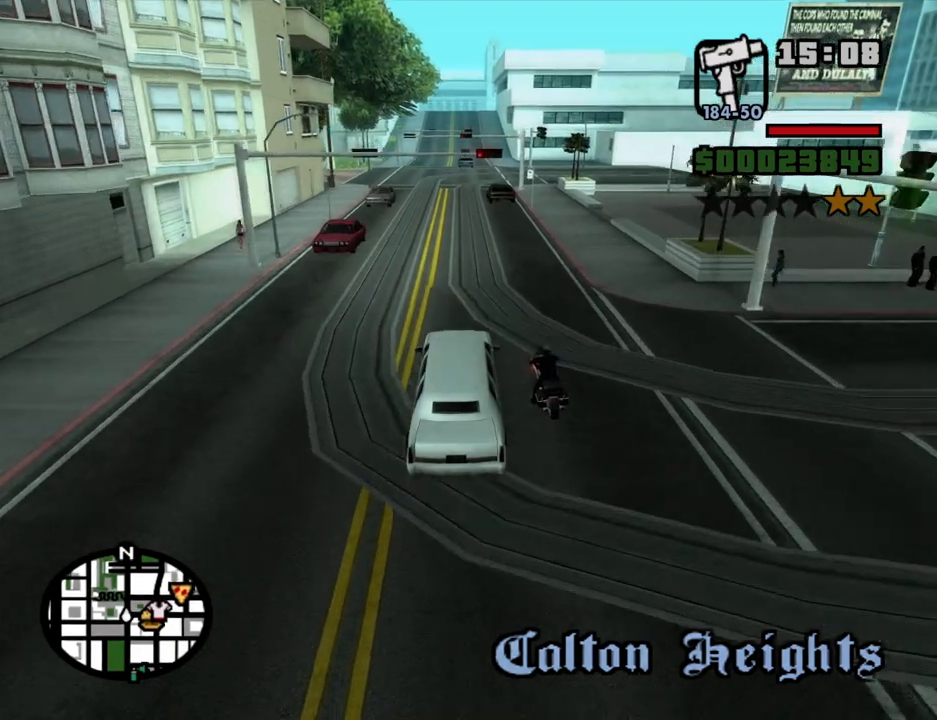
{"keys": ["a", "w"], "mouse": [], "events": [[166, "6", "up"], [483, "a", "down"]]}
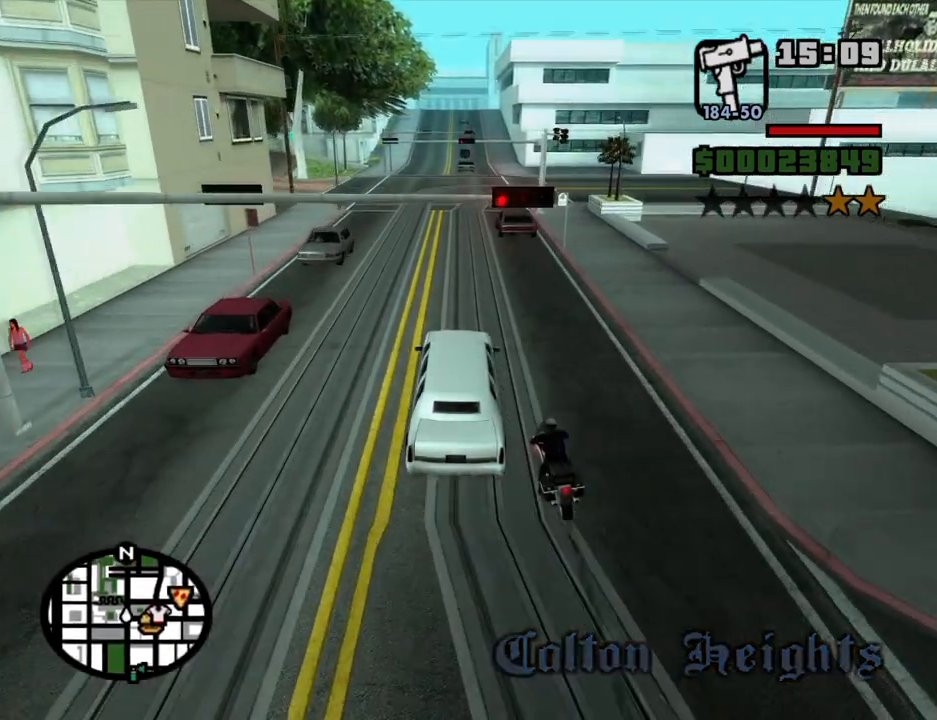
{"keys": ["w"], "mouse": [], "events": [[83, "a", "up"], [416, "d", "down"], [466, "d", "up"]]}
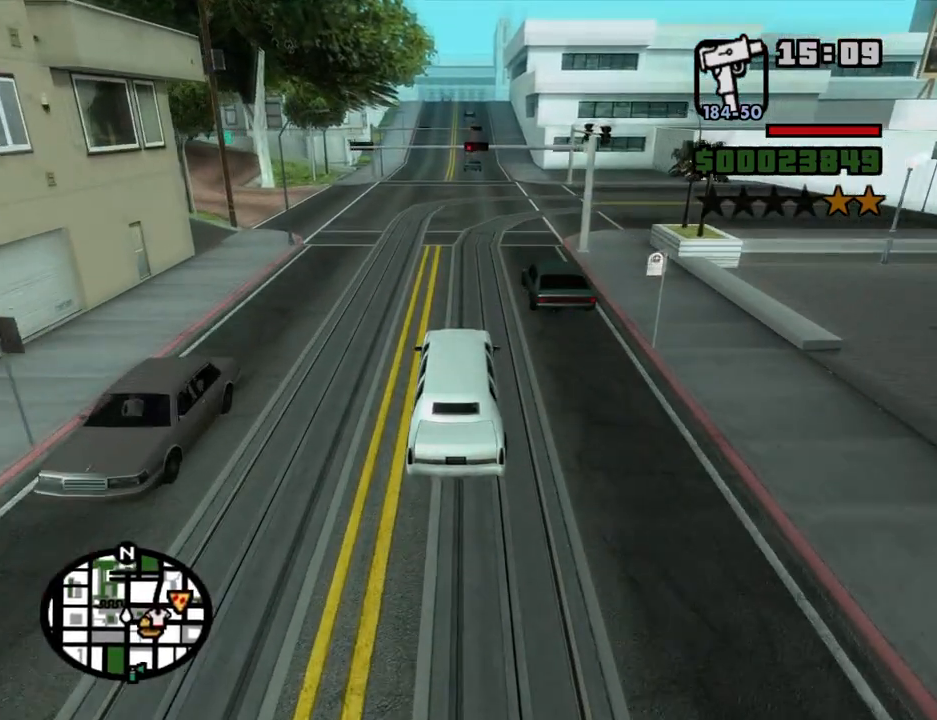
{"keys": ["w"], "mouse": [], "events": [[200, "a", "down"], [283, "a", "up"]]}
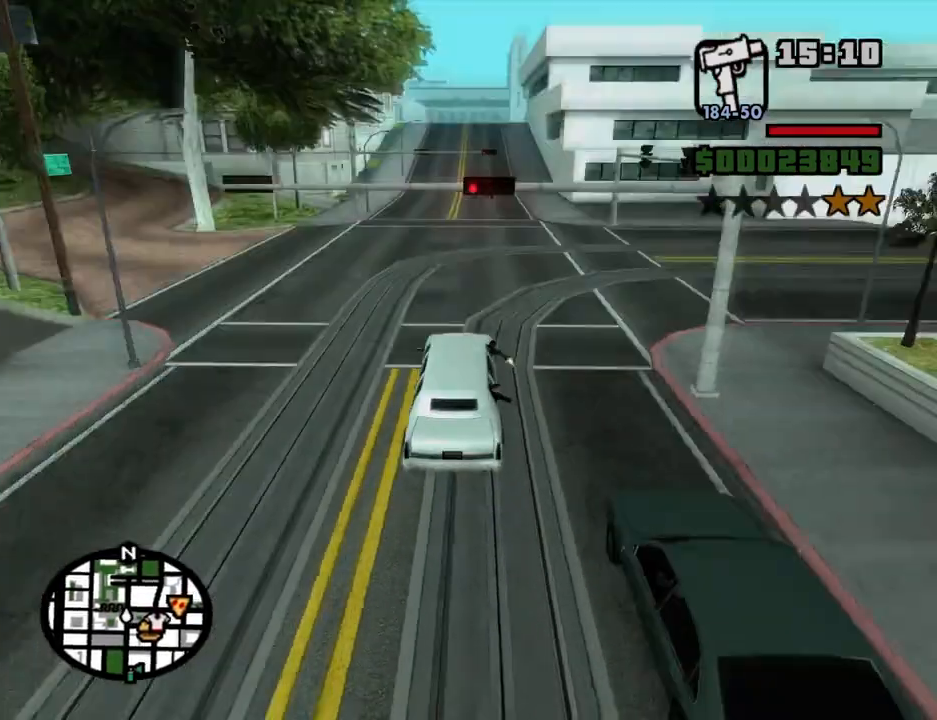
{"keys": ["w"], "mouse": [], "events": [[350, "a", "down"], [400, "a", "up"]]}